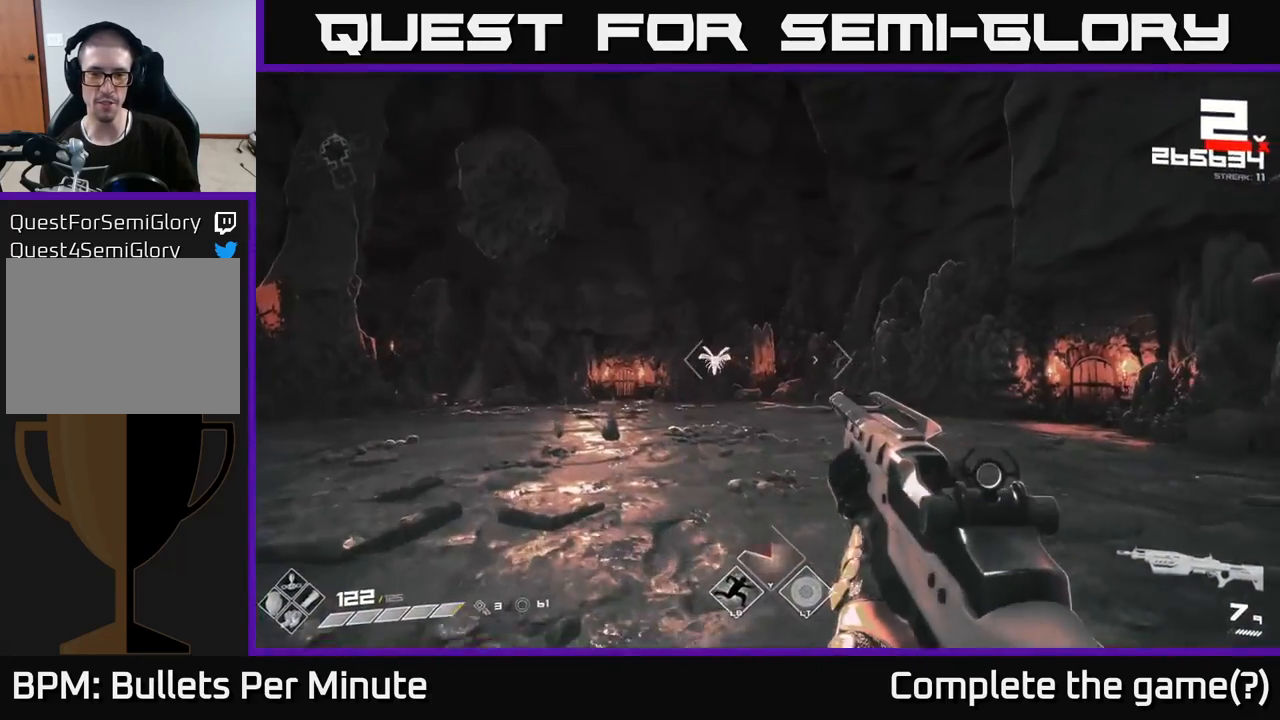
Gameplay with a controller (Xbox layout); each line is a JSON object with the inputs held at the frame after it. "events" lists button and stick changes between this image and that frame as [ms after this image, input, new state], when the widget could be followed in between.
{"buttons": [], "left_stick": "center", "right_stick": "center", "events": [[17, "R2", "up"], [183, "left_stick", "center"], [250, "left_stick", "up-left"], [317, "R2", "down"], [383, "left_stick", "center"], [417, "R2", "up"]]}
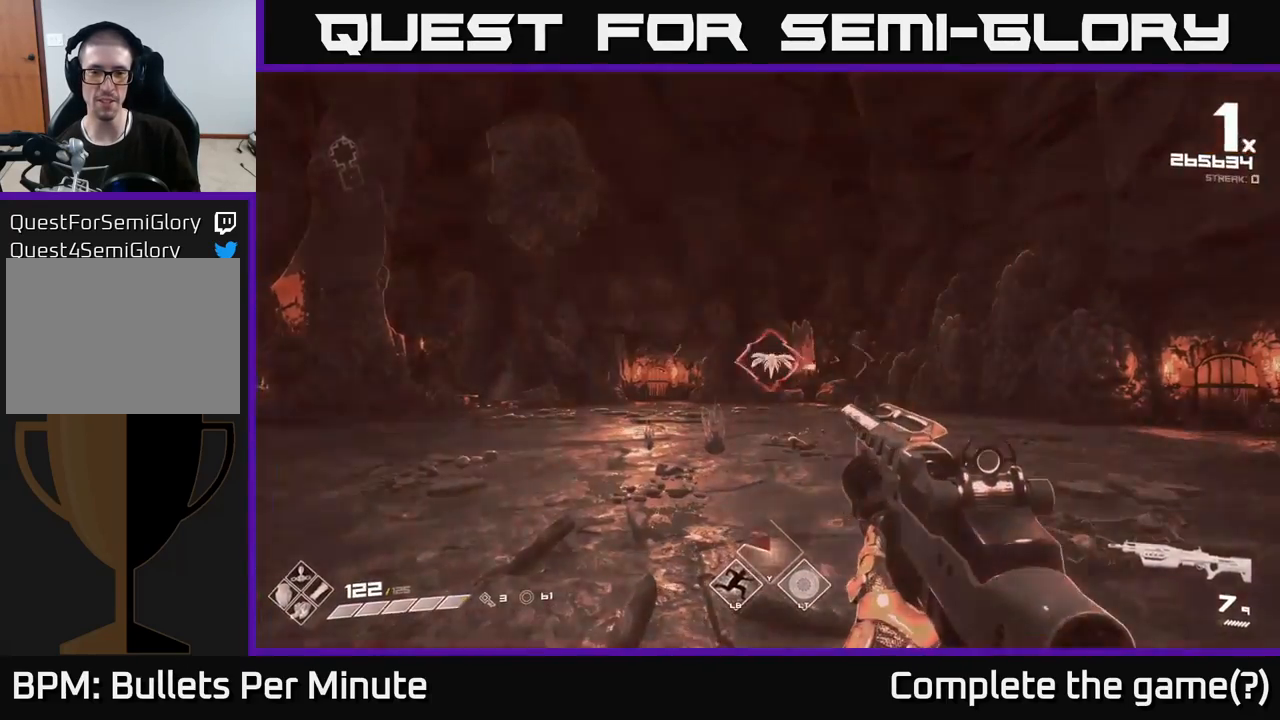
{"buttons": [], "left_stick": "center", "right_stick": "center", "events": [[83, "left_stick", "left"], [167, "left_stick", "up-left"], [183, "R1", "down"], [267, "R1", "up"], [300, "left_stick", "center"]]}
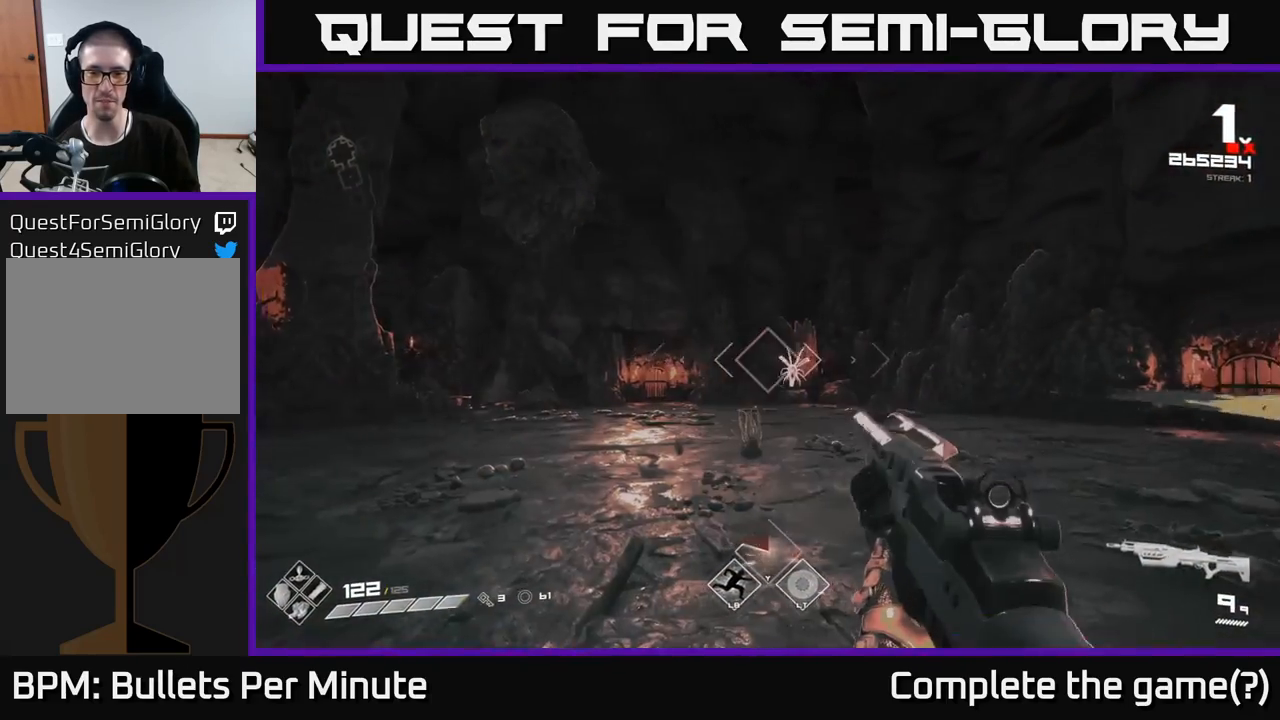
{"buttons": [], "left_stick": "left", "right_stick": "center", "events": [[17, "left_stick", "up-left"], [150, "left_stick", "center"], [167, "R2", "down"], [267, "R2", "up"], [383, "left_stick", "left"]]}
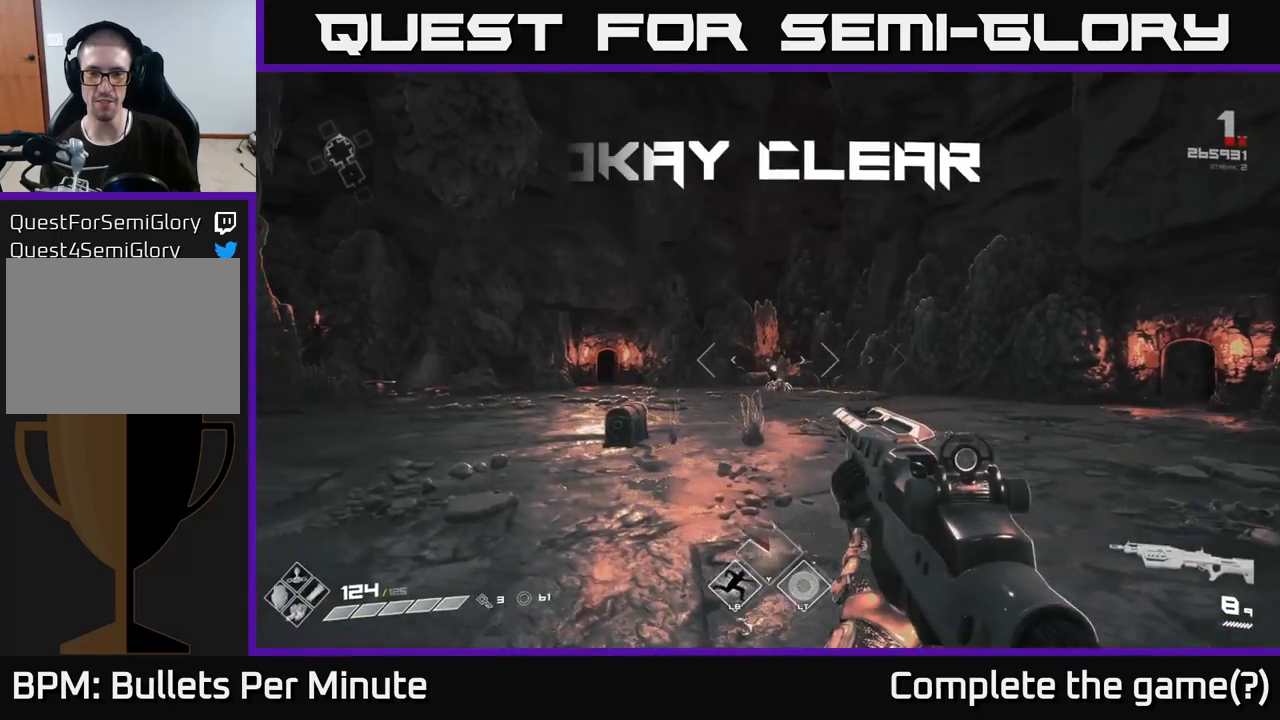
{"buttons": [], "left_stick": "up", "right_stick": "center", "events": [[17, "left_stick", "center"], [217, "left_stick", "left"], [317, "left_stick", "up-left"], [383, "R1", "down"], [417, "left_stick", "up"], [500, "R1", "up"]]}
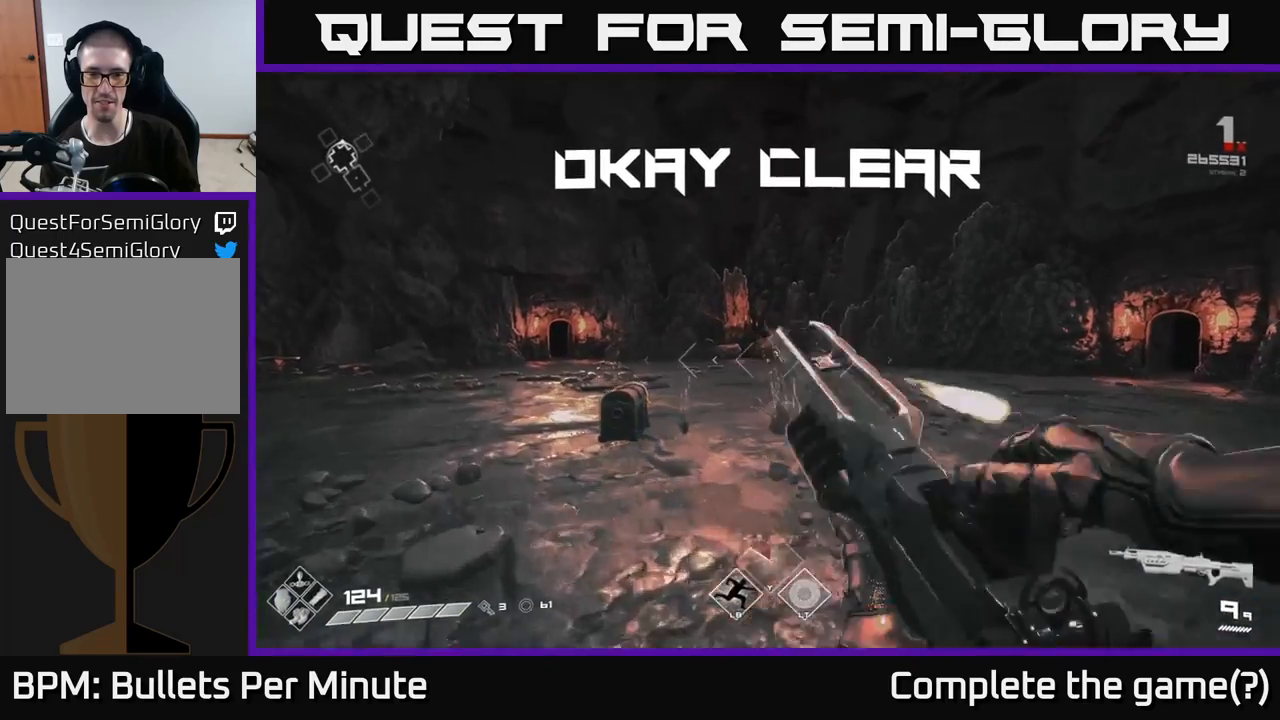
{"buttons": [], "left_stick": "up-left", "right_stick": "center", "events": [[167, "right_stick", "down-right"], [217, "left_stick", "up-left"], [367, "left_stick", "center"], [367, "right_stick", "center"], [433, "left_stick", "up-left"]]}
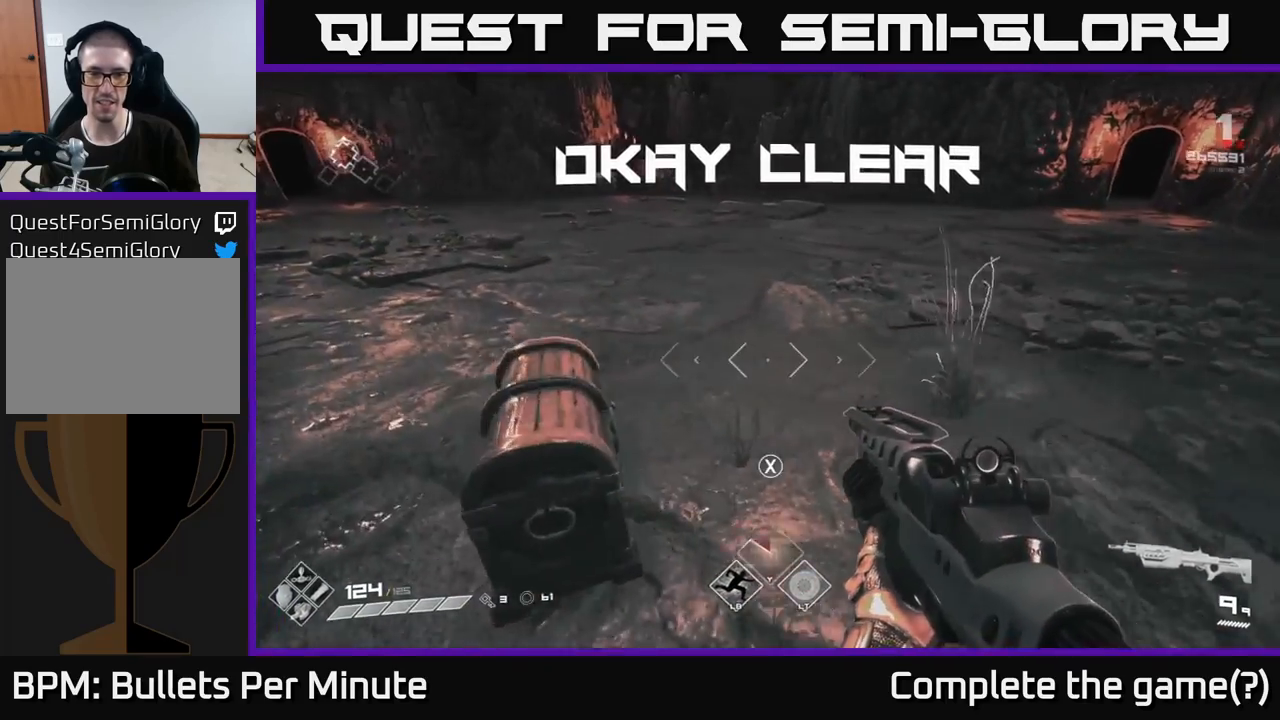
{"buttons": [], "left_stick": "center", "right_stick": "center", "events": [[67, "right_stick", "down-left"], [117, "left_stick", "center"], [150, "right_stick", "center"], [300, "X", "down"], [383, "X", "up"]]}
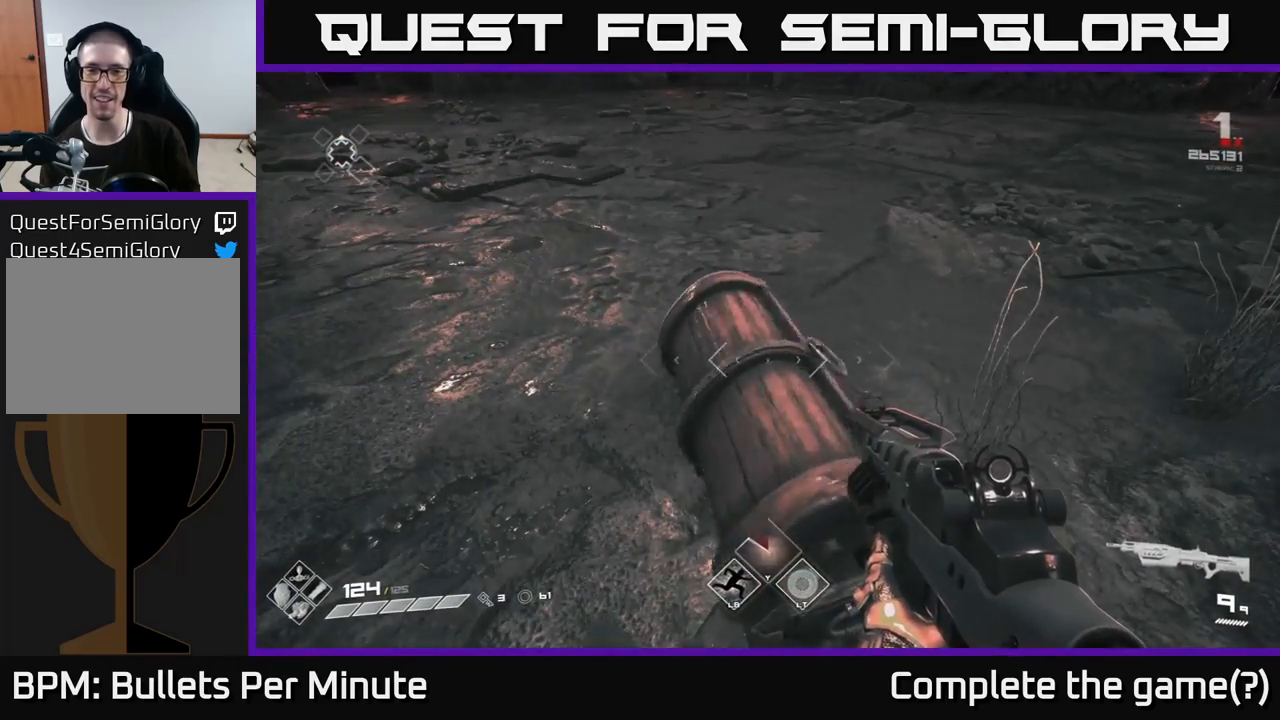
{"buttons": [], "left_stick": "center", "right_stick": "up-left", "events": [[167, "left_stick", "up-right"], [217, "right_stick", "up-left"], [283, "left_stick", "right"], [450, "left_stick", "center"]]}
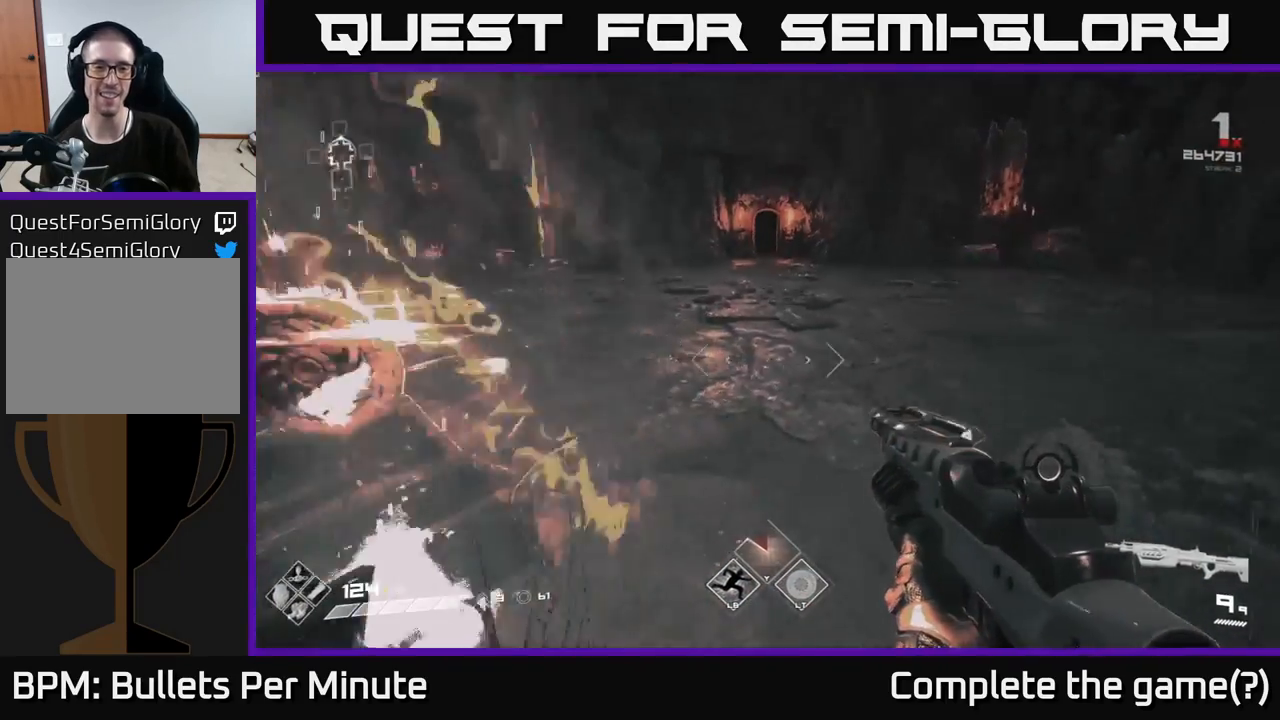
{"buttons": [], "left_stick": "center", "right_stick": "center", "events": [[100, "right_stick", "center"], [250, "left_stick", "up-left"], [367, "right_stick", "down-left"], [433, "right_stick", "center"], [450, "left_stick", "center"]]}
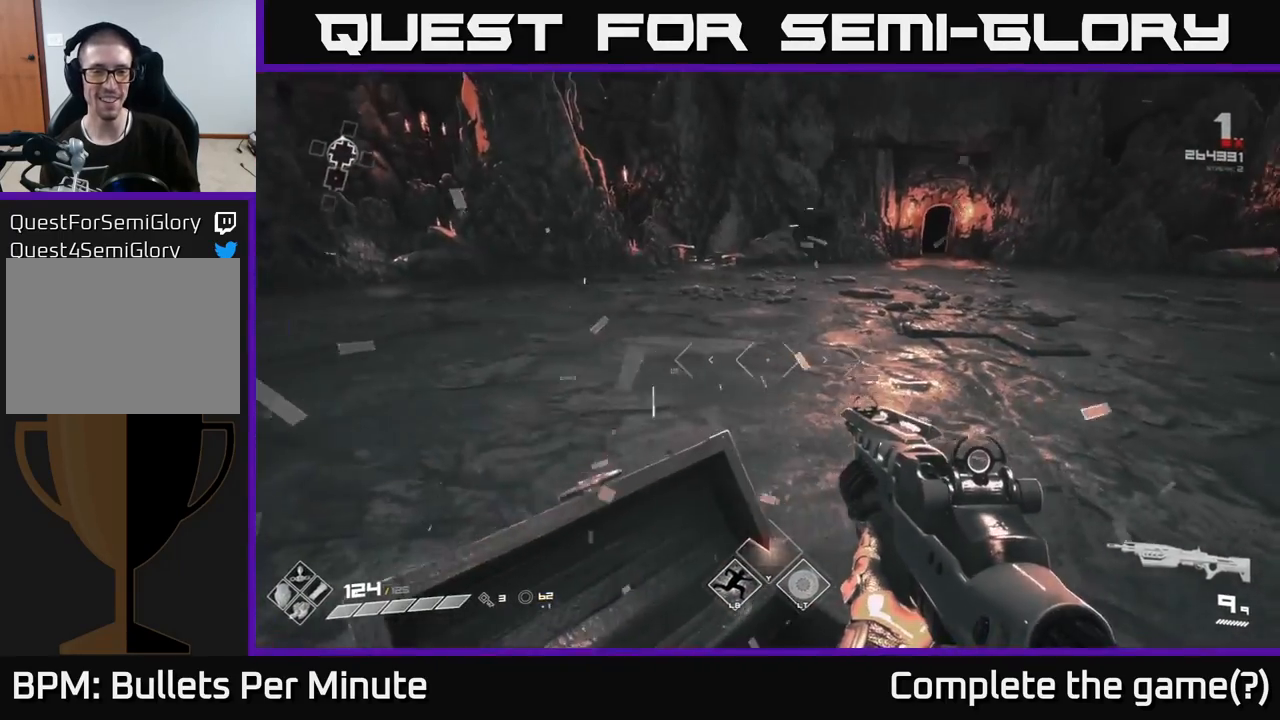
{"buttons": [], "left_stick": "center", "right_stick": "right", "events": [[33, "right_stick", "right"], [200, "left_stick", "up"], [433, "left_stick", "center"]]}
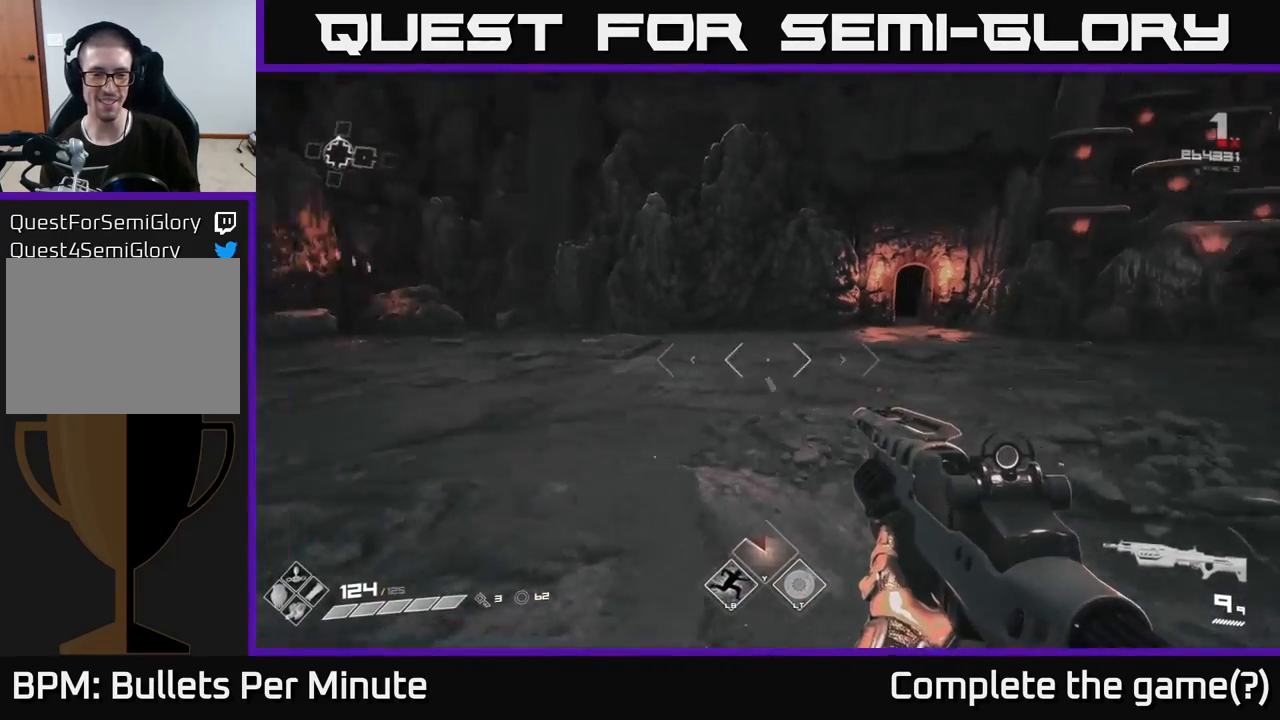
{"buttons": [], "left_stick": "center", "right_stick": "center", "events": [[83, "right_stick", "center"], [183, "left_stick", "up"], [350, "left_stick", "center"]]}
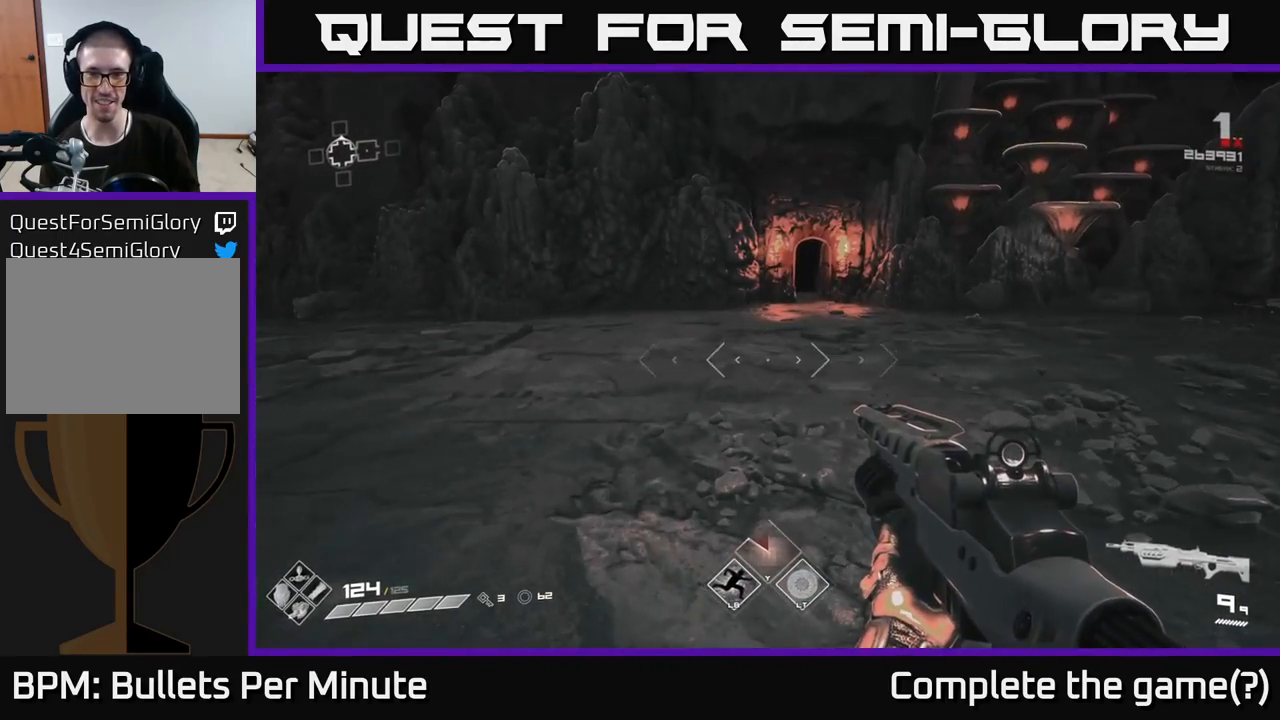
{"buttons": [], "left_stick": "center", "right_stick": "left", "events": [[133, "right_stick", "left"], [183, "left_stick", "right"], [500, "left_stick", "center"]]}
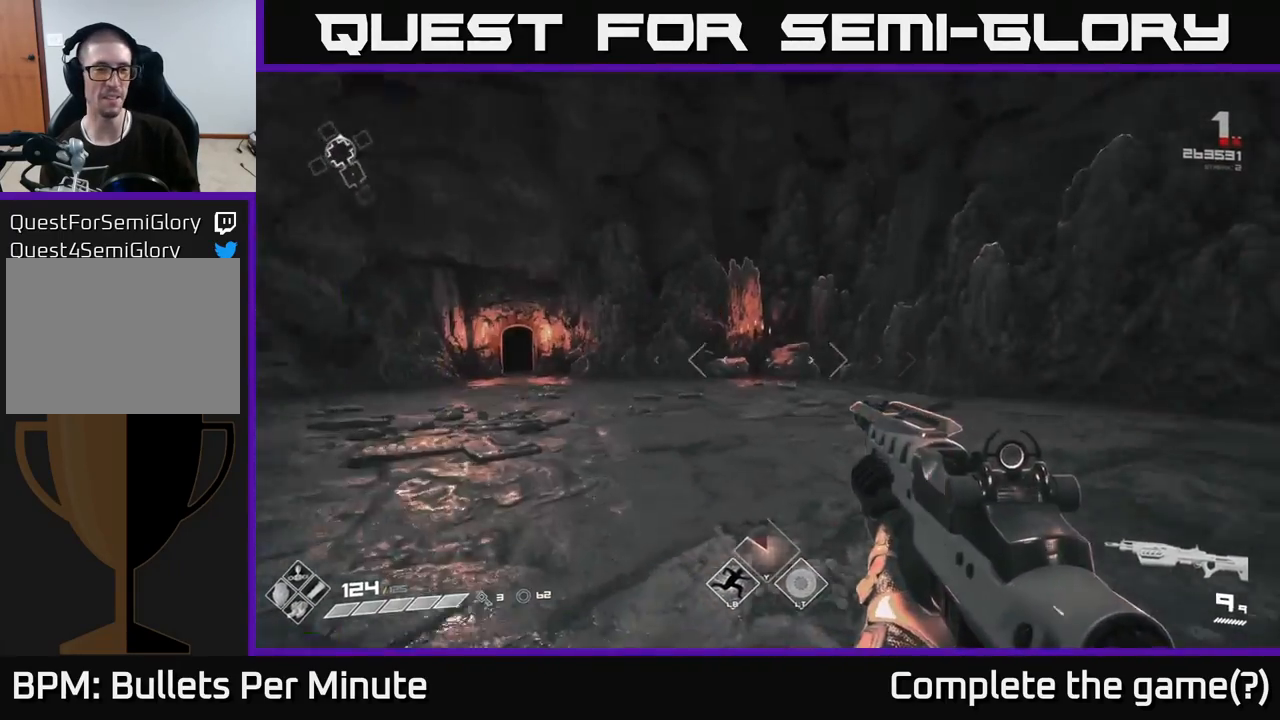
{"buttons": [], "left_stick": "up", "right_stick": "center", "events": [[167, "right_stick", "center"], [283, "left_stick", "up"]]}
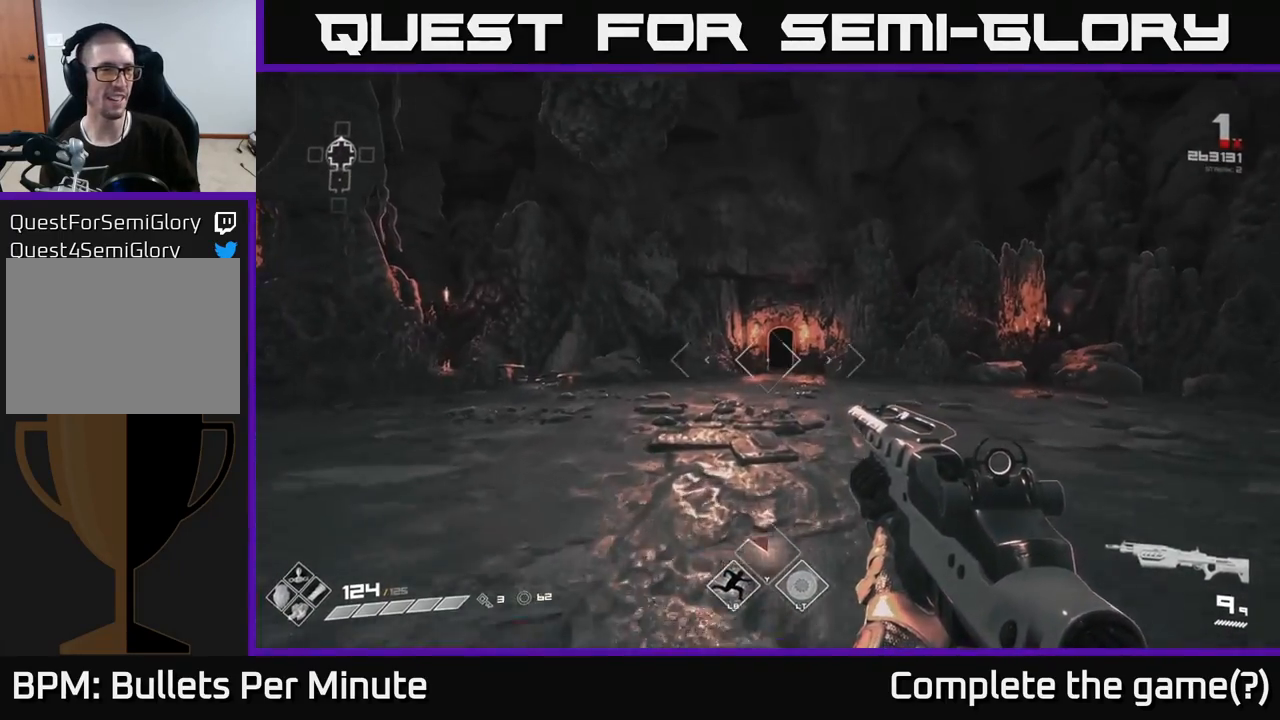
{"buttons": [], "left_stick": "up", "right_stick": "center", "events": []}
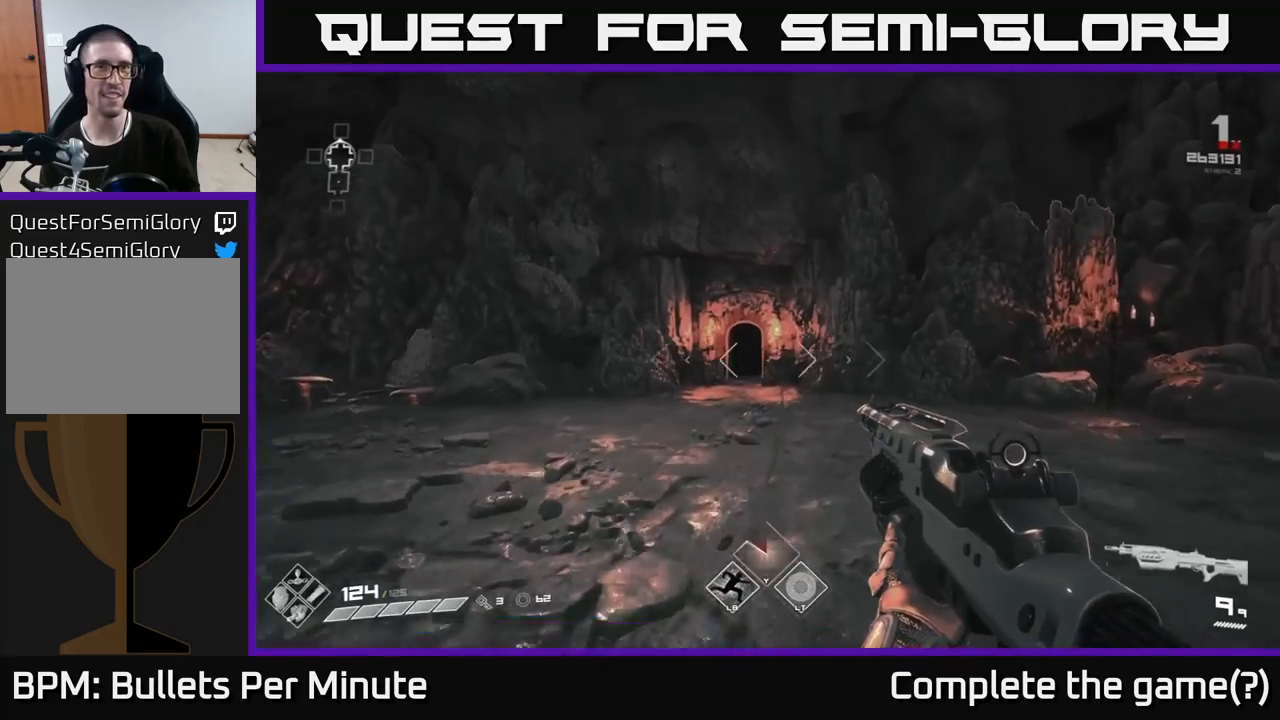
{"buttons": [], "left_stick": "up", "right_stick": "center", "events": [[217, "L1", "down"], [433, "L1", "up"]]}
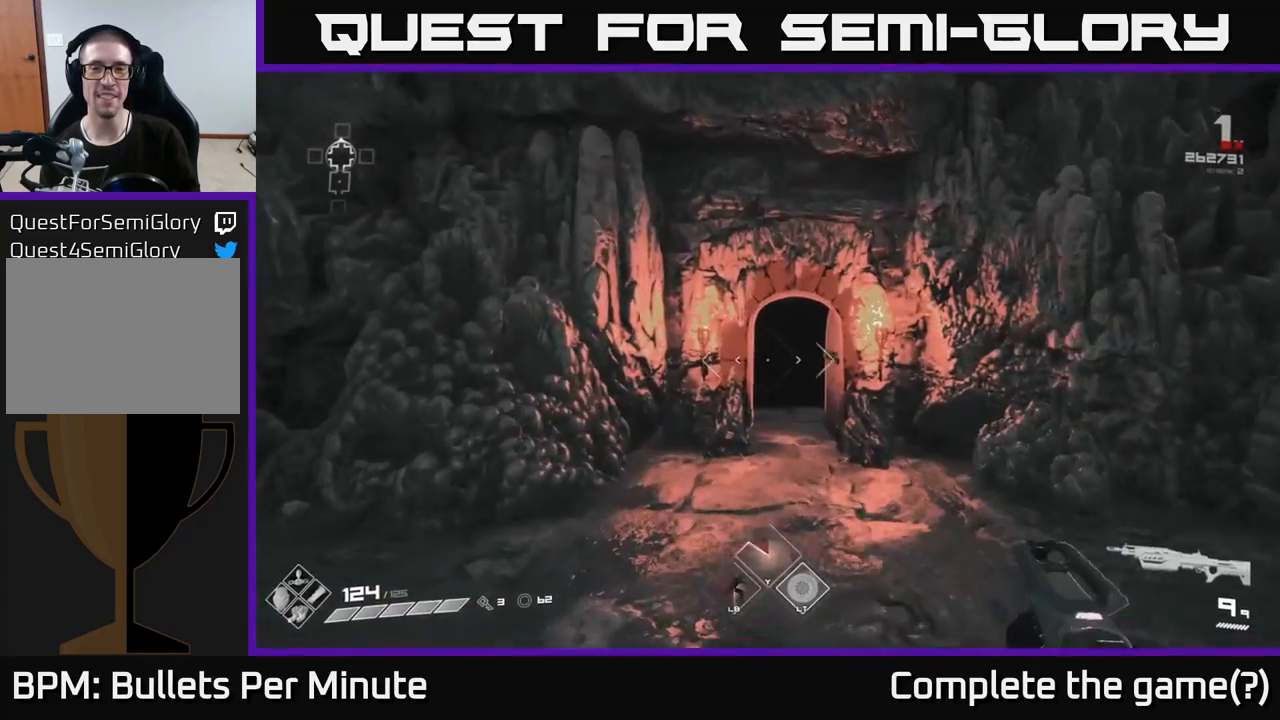
{"buttons": [], "left_stick": "up", "right_stick": "center", "events": []}
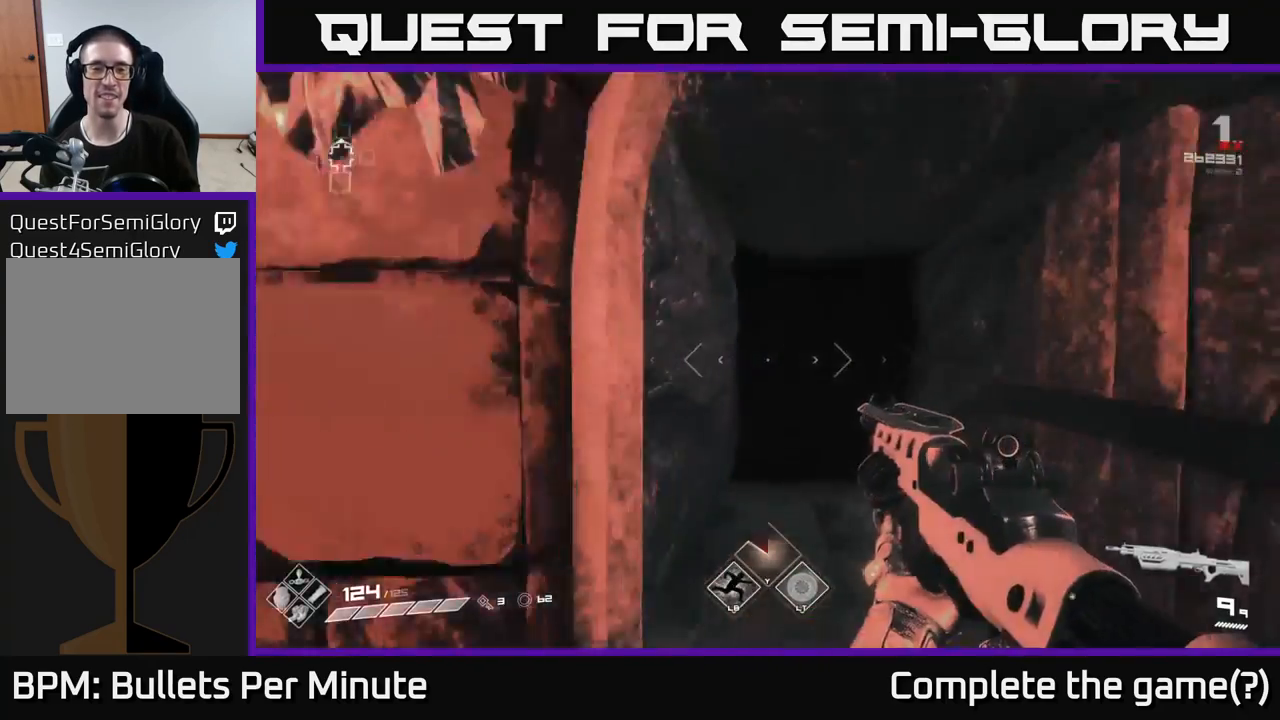
{"buttons": [], "left_stick": "up", "right_stick": "center", "events": []}
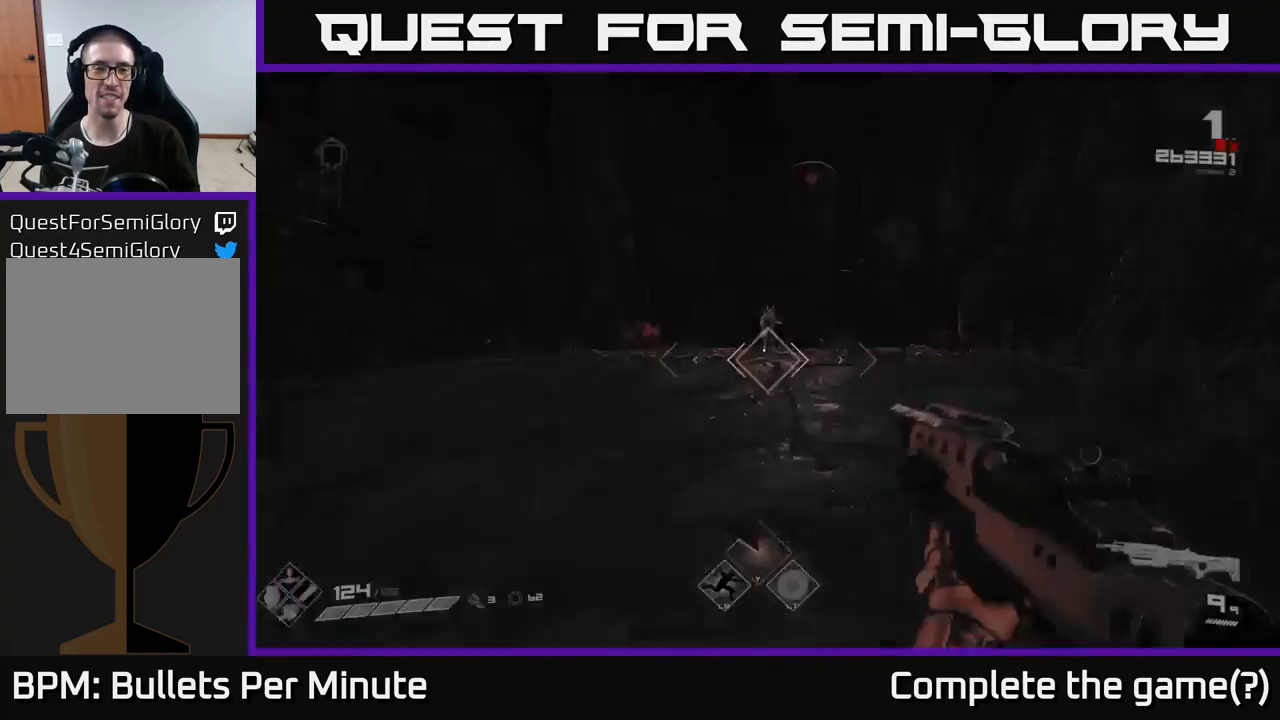
{"buttons": [], "left_stick": "center", "right_stick": "up", "events": [[117, "left_stick", "center"], [450, "right_stick", "up"]]}
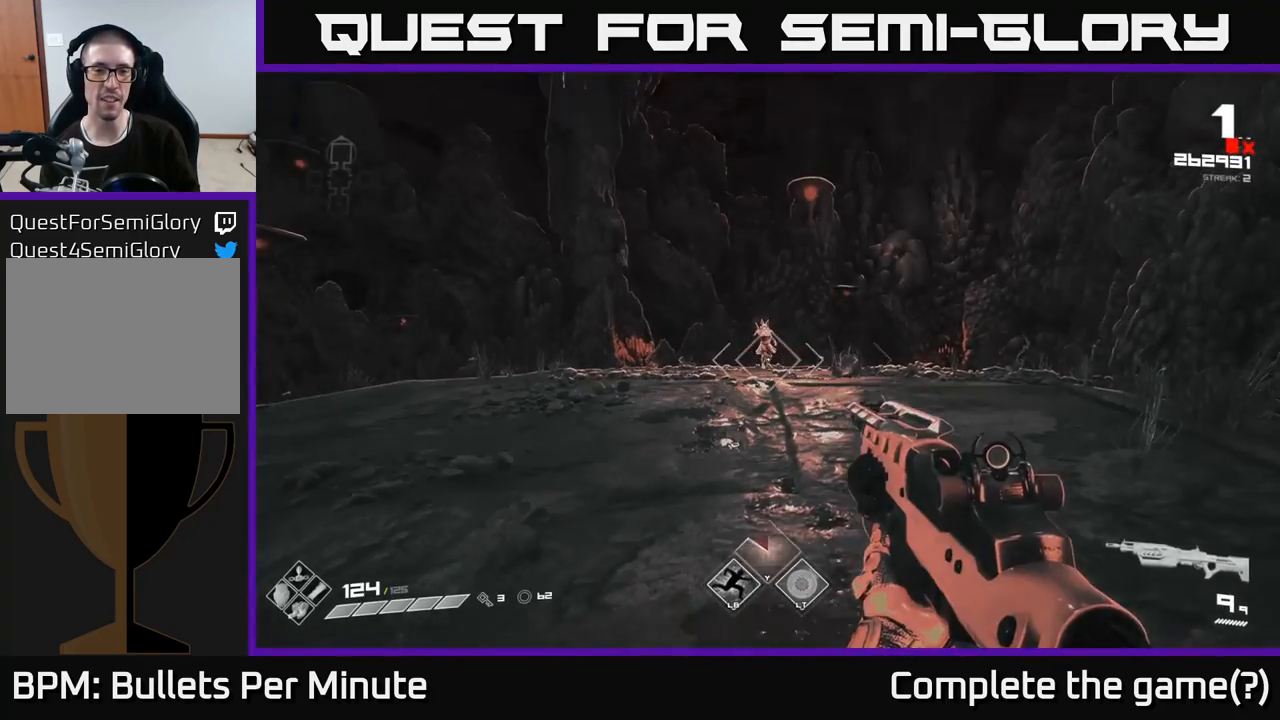
{"buttons": ["R2"], "left_stick": "center", "right_stick": "center", "events": [[33, "right_stick", "center"], [150, "left_stick", "up"], [167, "R2", "down"], [283, "R2", "up"], [333, "left_stick", "center"], [467, "R2", "down"]]}
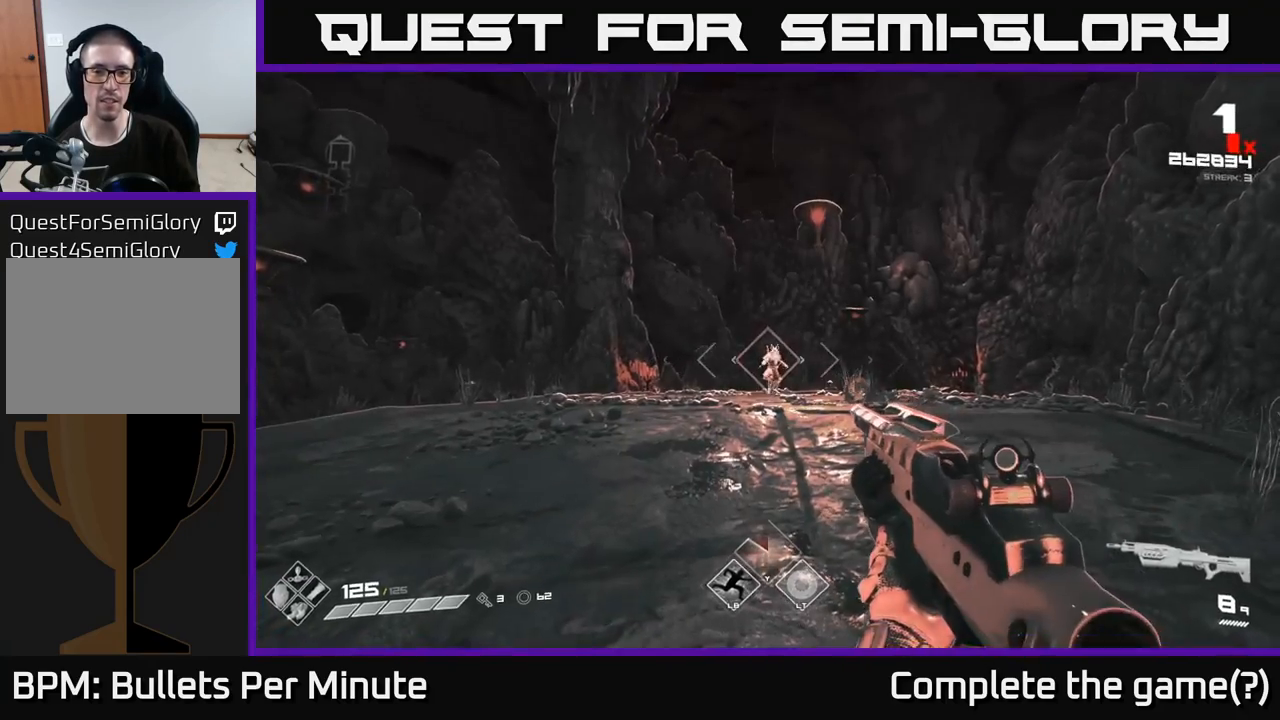
{"buttons": [], "left_stick": "center", "right_stick": "center", "events": [[117, "R2", "up"], [317, "R2", "down"], [433, "R2", "up"]]}
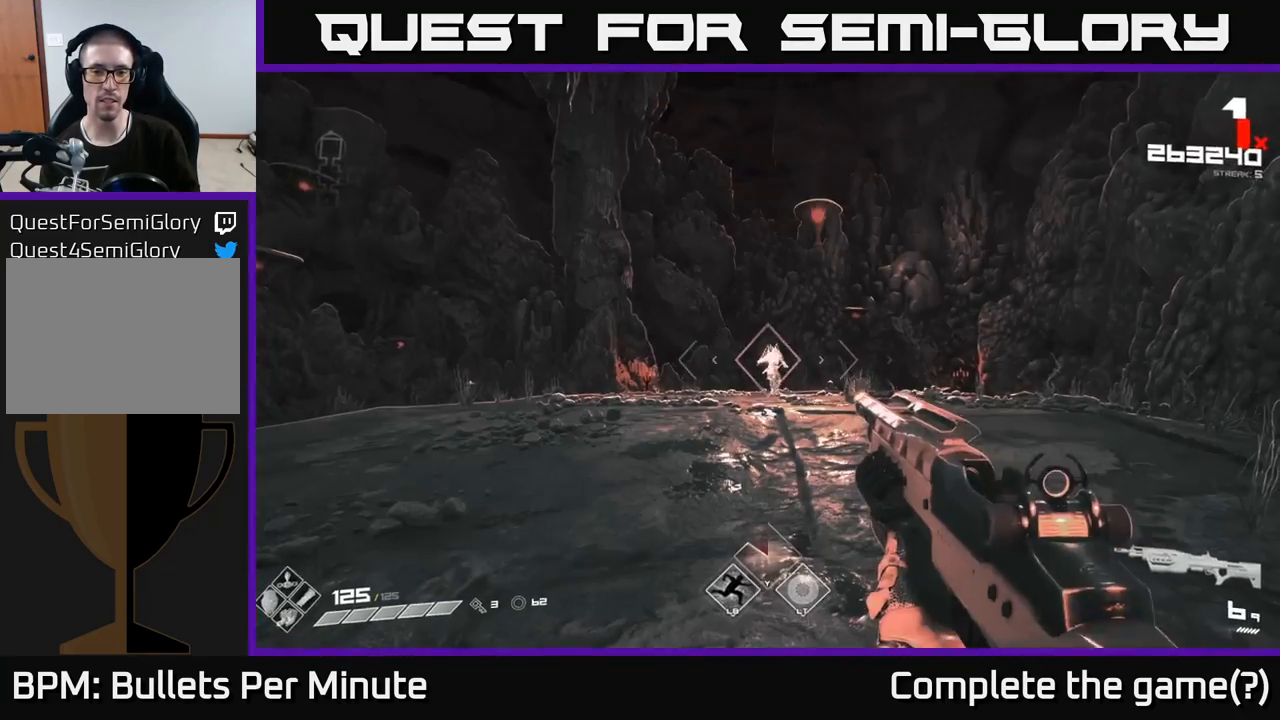
{"buttons": ["R2"], "left_stick": "center", "right_stick": "center", "events": [[167, "R2", "down"], [300, "R2", "up"], [483, "R2", "down"]]}
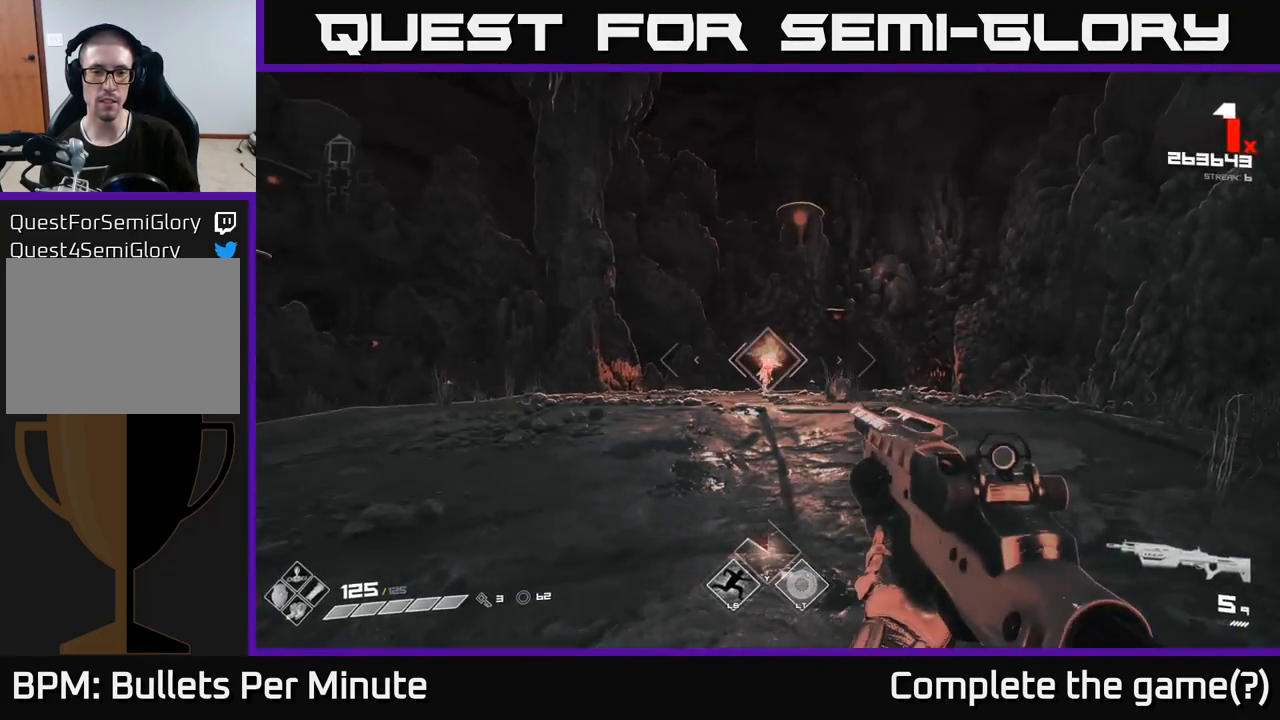
{"buttons": [], "left_stick": "center", "right_stick": "center", "events": [[117, "R2", "up"], [350, "R2", "down"], [483, "R2", "up"]]}
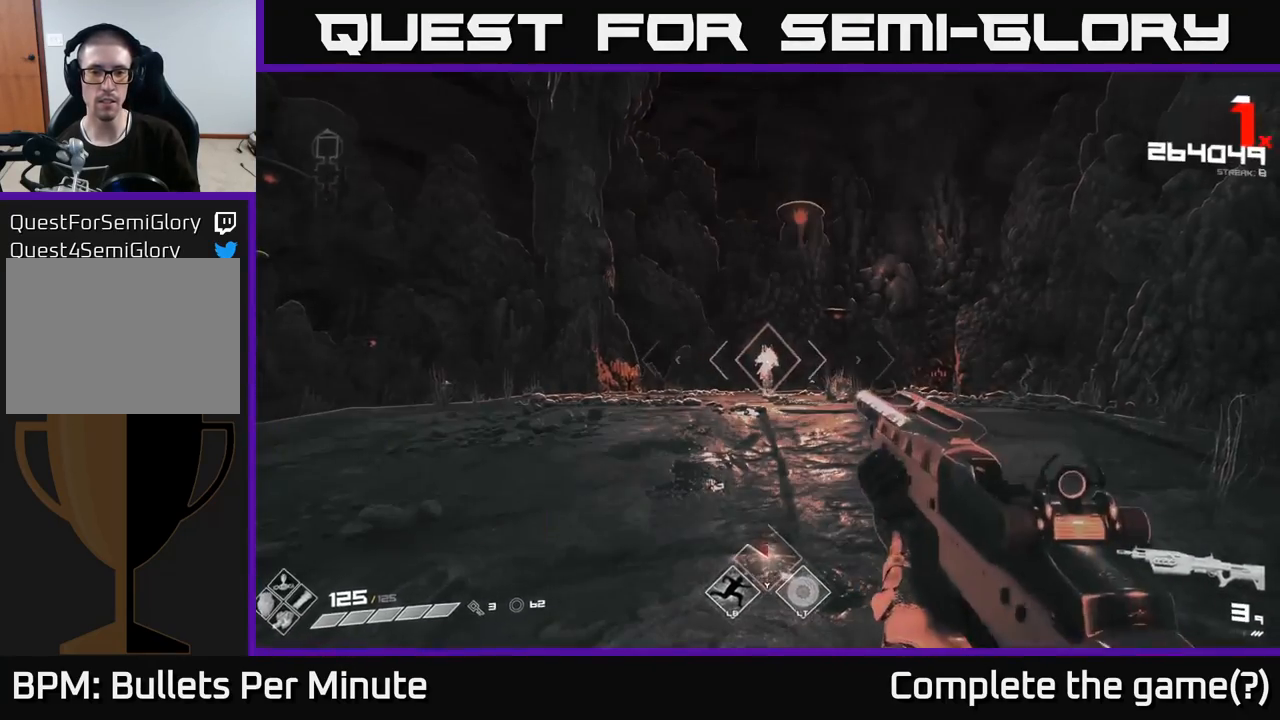
{"buttons": ["R2"], "left_stick": "center", "right_stick": "center", "events": [[183, "R2", "down"], [333, "R2", "up"], [500, "R2", "down"]]}
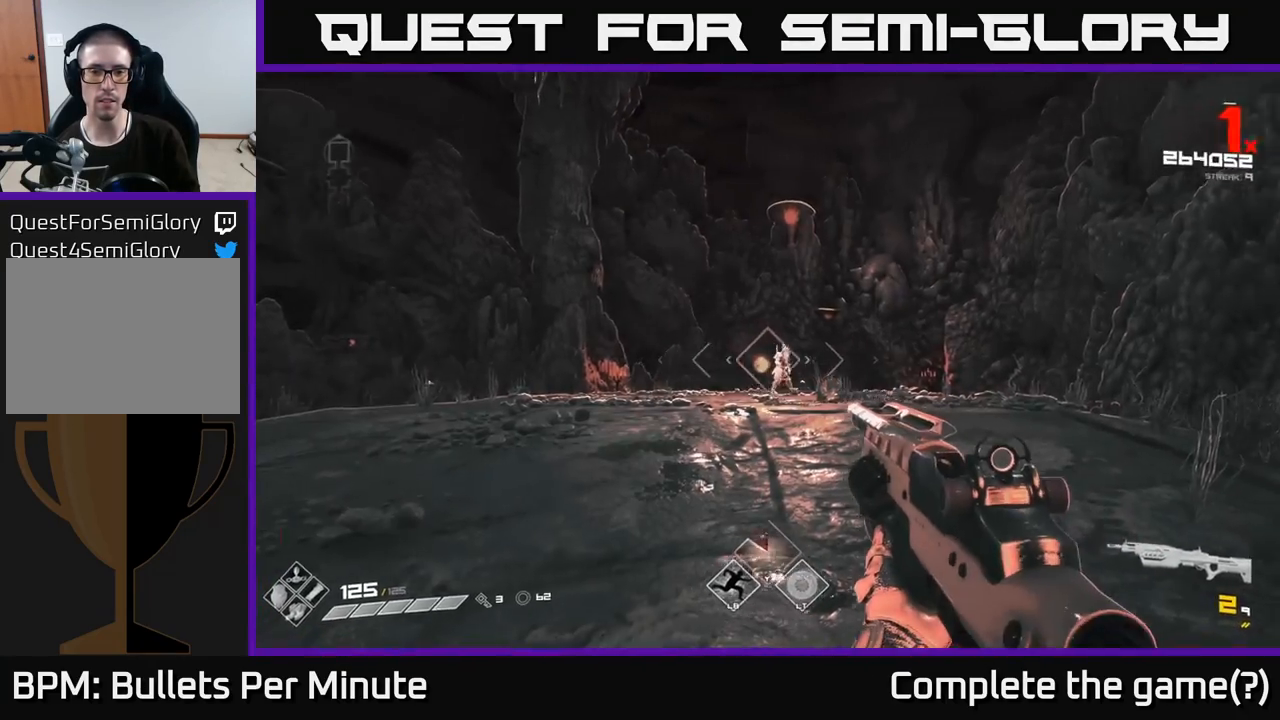
{"buttons": [], "left_stick": "left", "right_stick": "center", "events": [[117, "R2", "up"], [117, "left_stick", "left"], [300, "right_stick", "right"], [383, "R1", "down"], [483, "right_stick", "center"], [500, "R1", "up"]]}
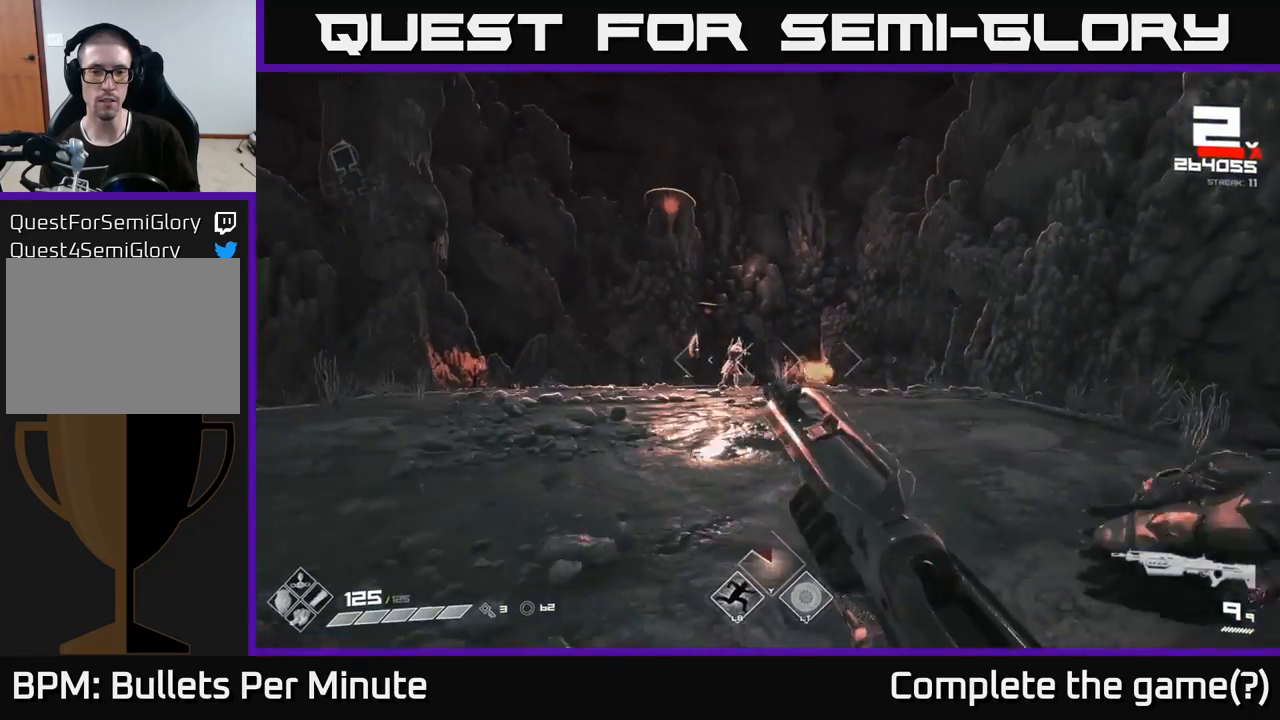
{"buttons": [], "left_stick": "down-left", "right_stick": "right", "events": [[117, "left_stick", "up-left"], [267, "R2", "down"], [383, "R2", "up"], [450, "right_stick", "right"], [483, "left_stick", "down-left"]]}
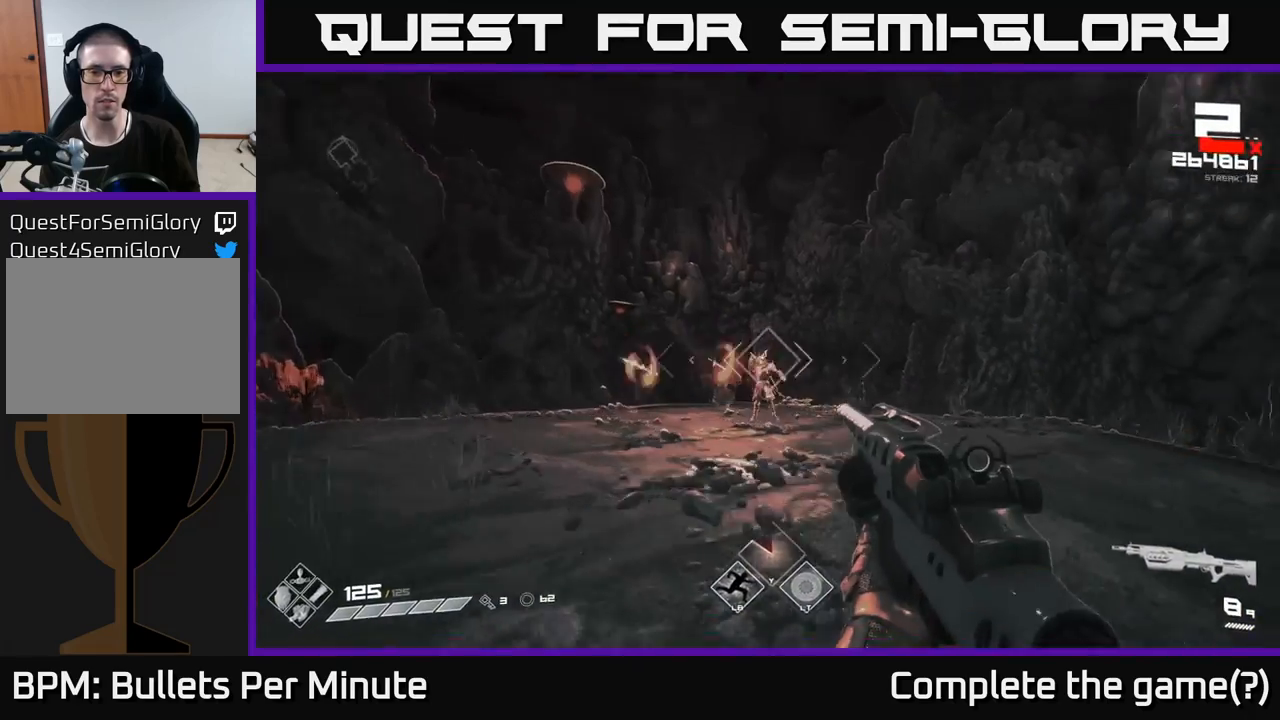
{"buttons": [], "left_stick": "left", "right_stick": "center", "events": [[50, "R2", "down"], [50, "right_stick", "center"], [150, "R2", "up"], [183, "left_stick", "down-right"], [333, "left_stick", "down-left"], [383, "R2", "down"], [483, "R2", "up"], [483, "left_stick", "left"]]}
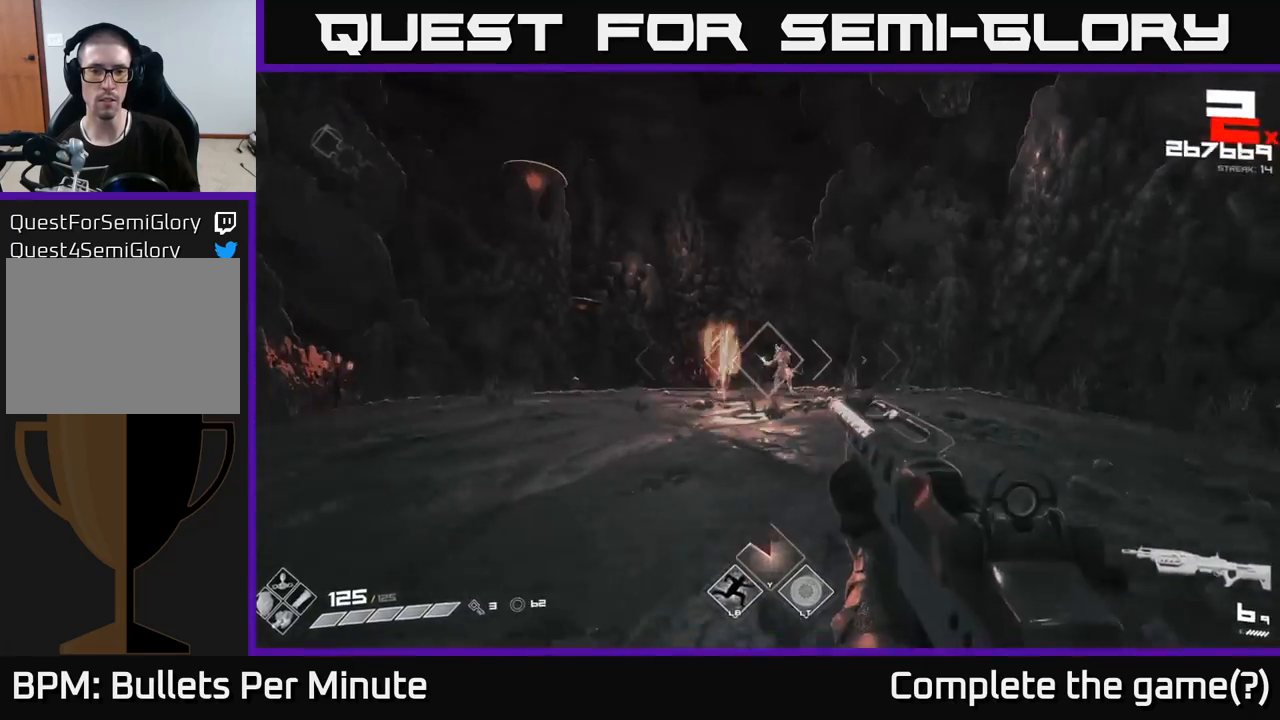
{"buttons": [], "left_stick": "left", "right_stick": "center", "events": [[50, "right_stick", "right"], [117, "right_stick", "center"], [267, "R2", "down"], [367, "R2", "up"]]}
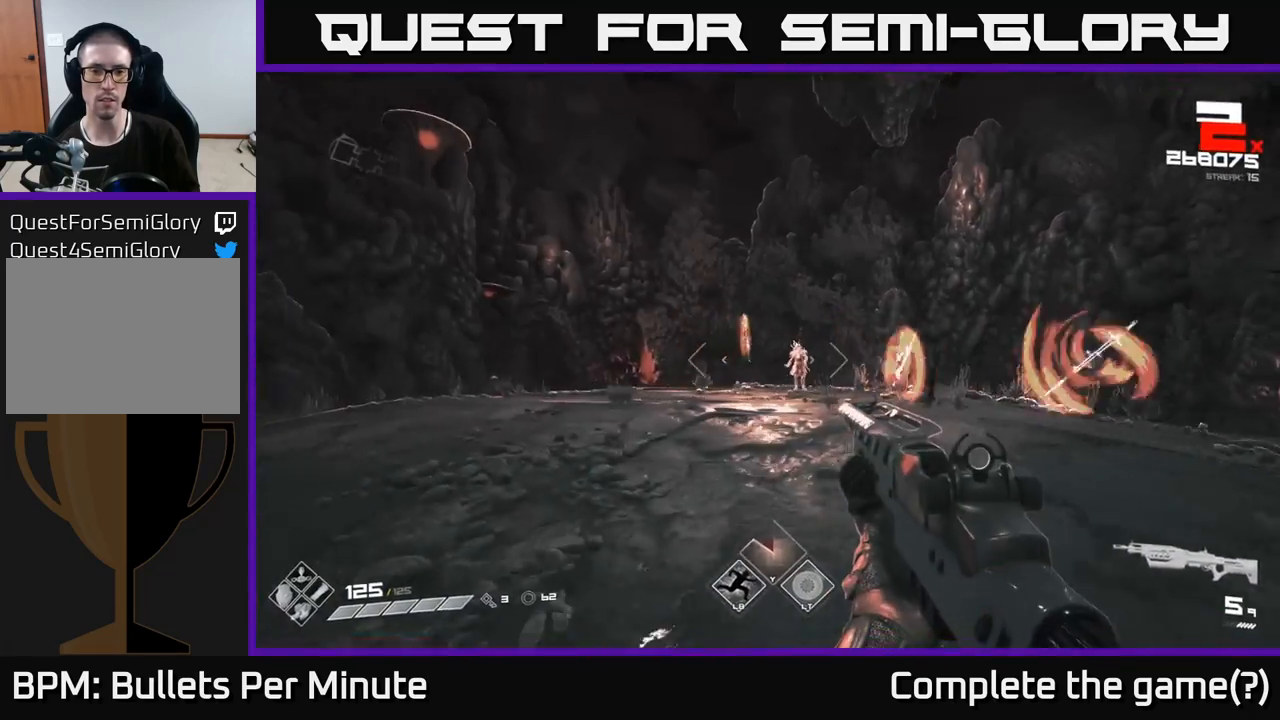
{"buttons": ["R2"], "left_stick": "up-left", "right_stick": "center", "events": [[33, "R2", "down"], [133, "R2", "up"], [133, "left_stick", "up-left"], [483, "R2", "down"]]}
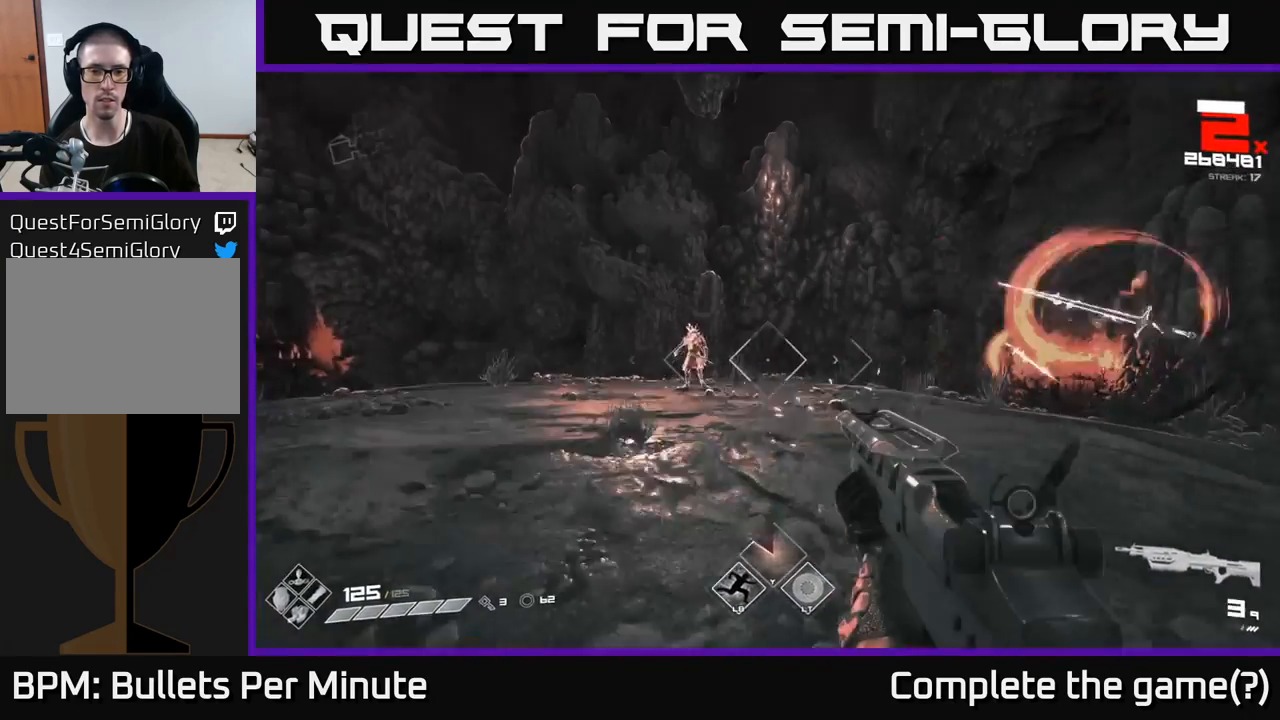
{"buttons": [], "left_stick": "left", "right_stick": "center", "events": [[67, "R2", "up"], [250, "left_stick", "center"], [317, "R1", "down"], [450, "R1", "up"], [483, "left_stick", "left"]]}
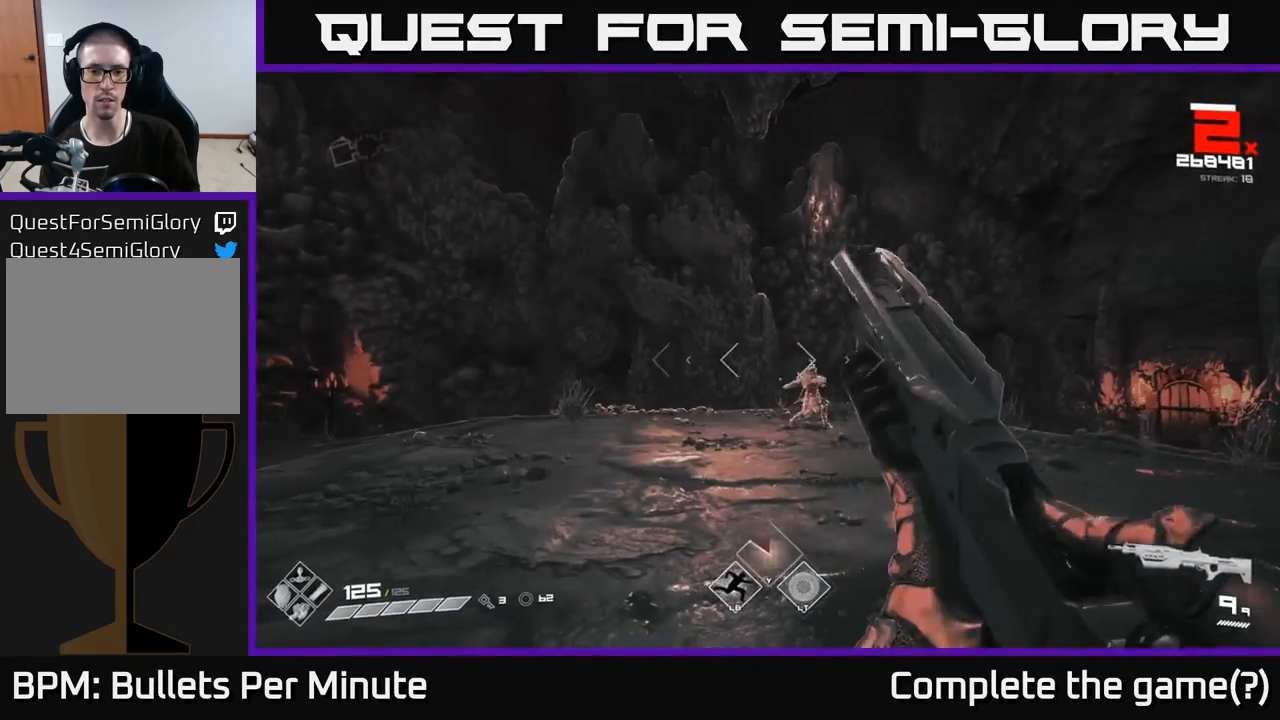
{"buttons": ["R2"], "left_stick": "center", "right_stick": "right", "events": [[67, "right_stick", "right"], [150, "R2", "down"], [217, "right_stick", "center"], [233, "R2", "up"], [467, "R2", "down"], [483, "left_stick", "center"], [483, "right_stick", "right"]]}
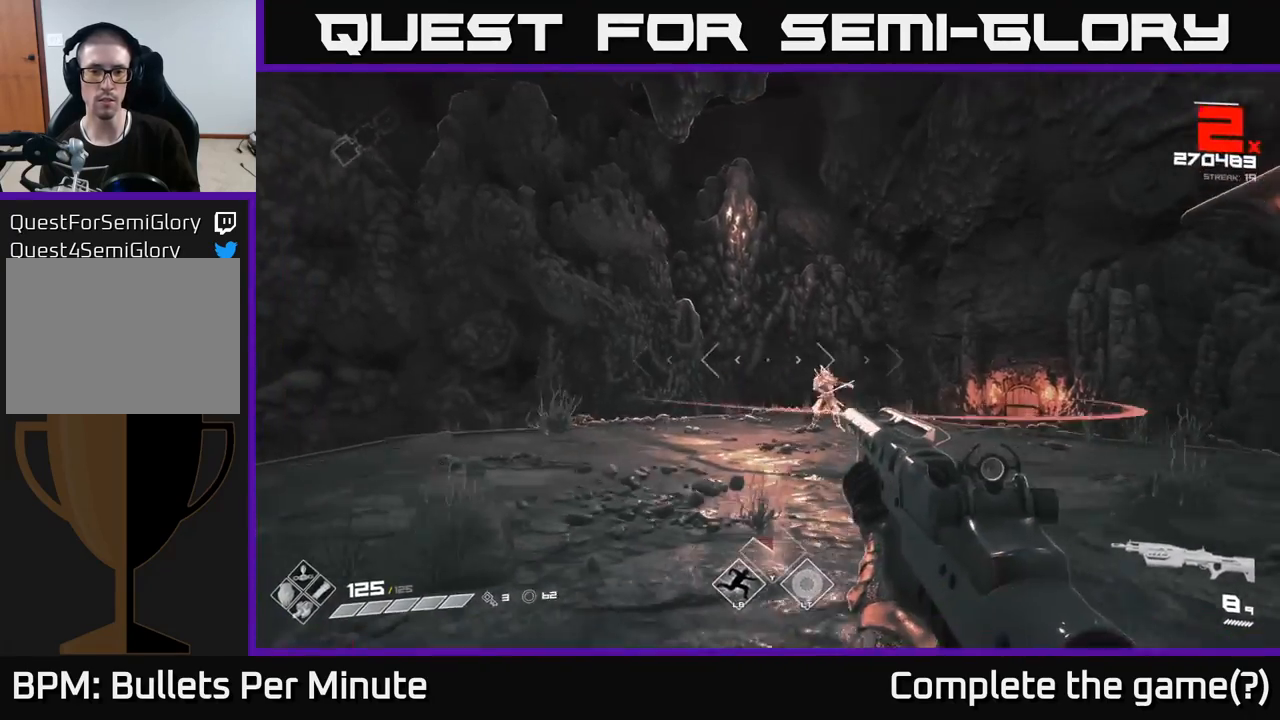
{"buttons": [], "left_stick": "up", "right_stick": "center", "events": [[67, "R2", "up"], [67, "right_stick", "center"], [100, "left_stick", "left"], [150, "left_stick", "down-left"], [333, "A", "down"], [417, "left_stick", "up"], [450, "A", "up"]]}